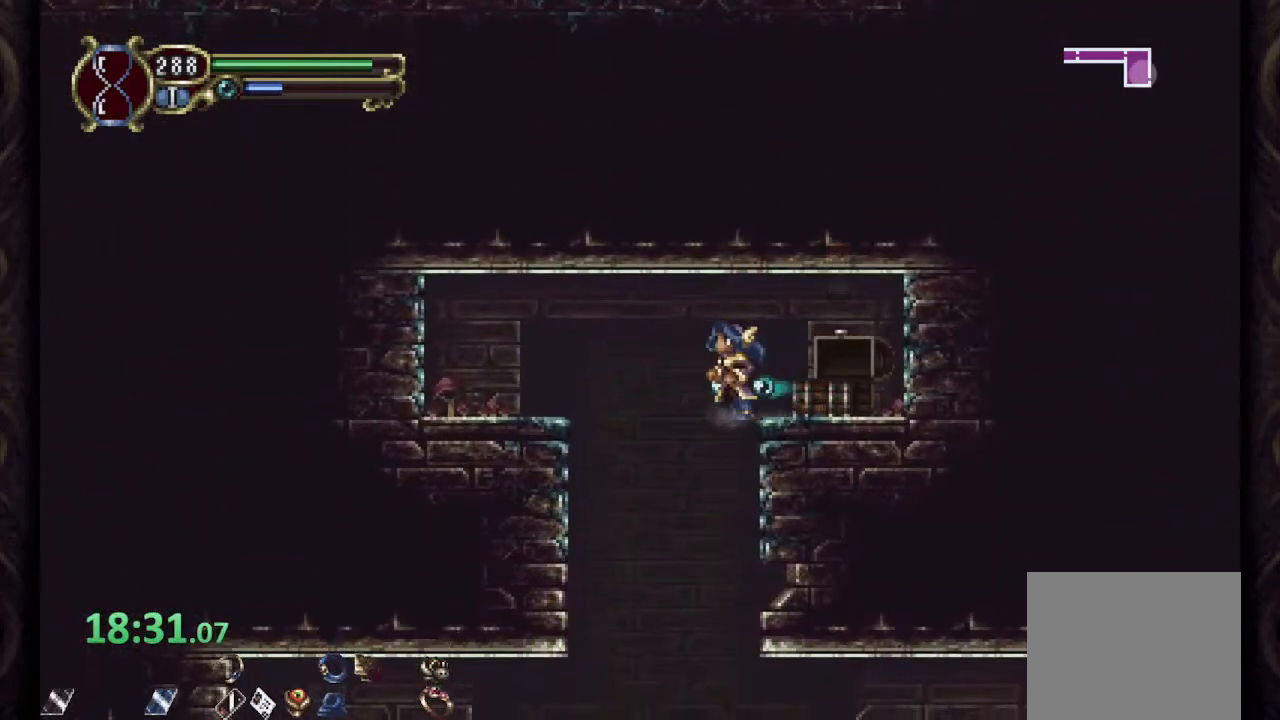
Gameplay with a controller (PlayStation layout); each line is a JSON object with the inputs held at the frame after it. "events" lists button and stick changes between this image and that frame as [ms after this image, input, new state], when the widget could be followed in between.
{"buttons": [], "left_stick": "right", "right_stick": "center", "events": [[50, "left_stick", "center"], [333, "left_stick", "right"]]}
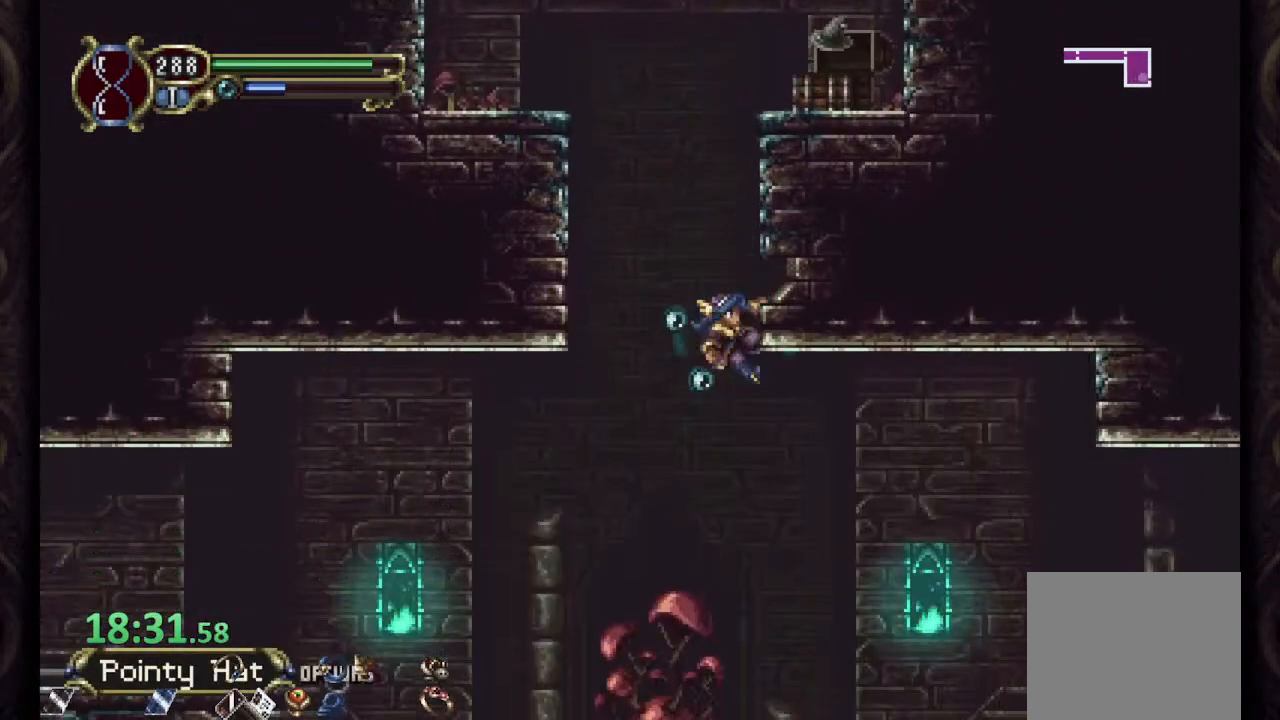
{"buttons": [], "left_stick": "right", "right_stick": "center", "events": [[333, "left_stick", "down-right"], [367, "CROSS", "down"], [467, "CROSS", "up"], [483, "left_stick", "right"]]}
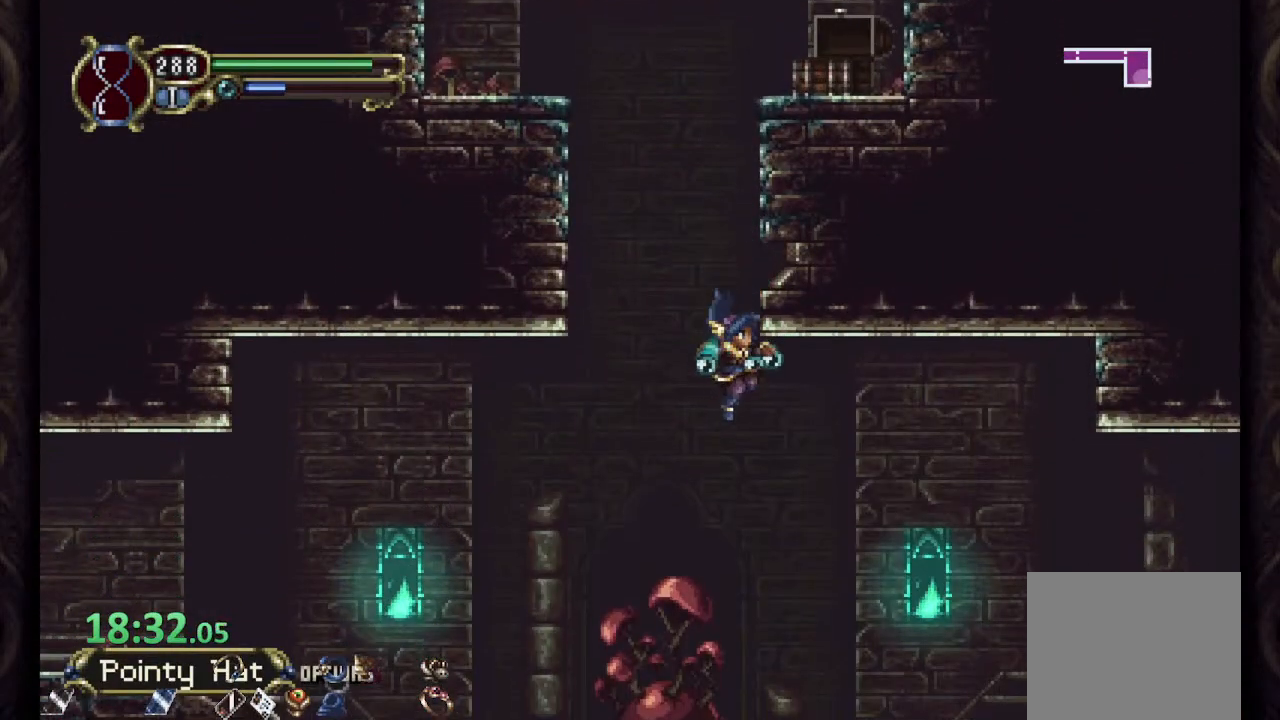
{"buttons": ["R1"], "left_stick": "right", "right_stick": "center", "events": [[400, "R1", "down"]]}
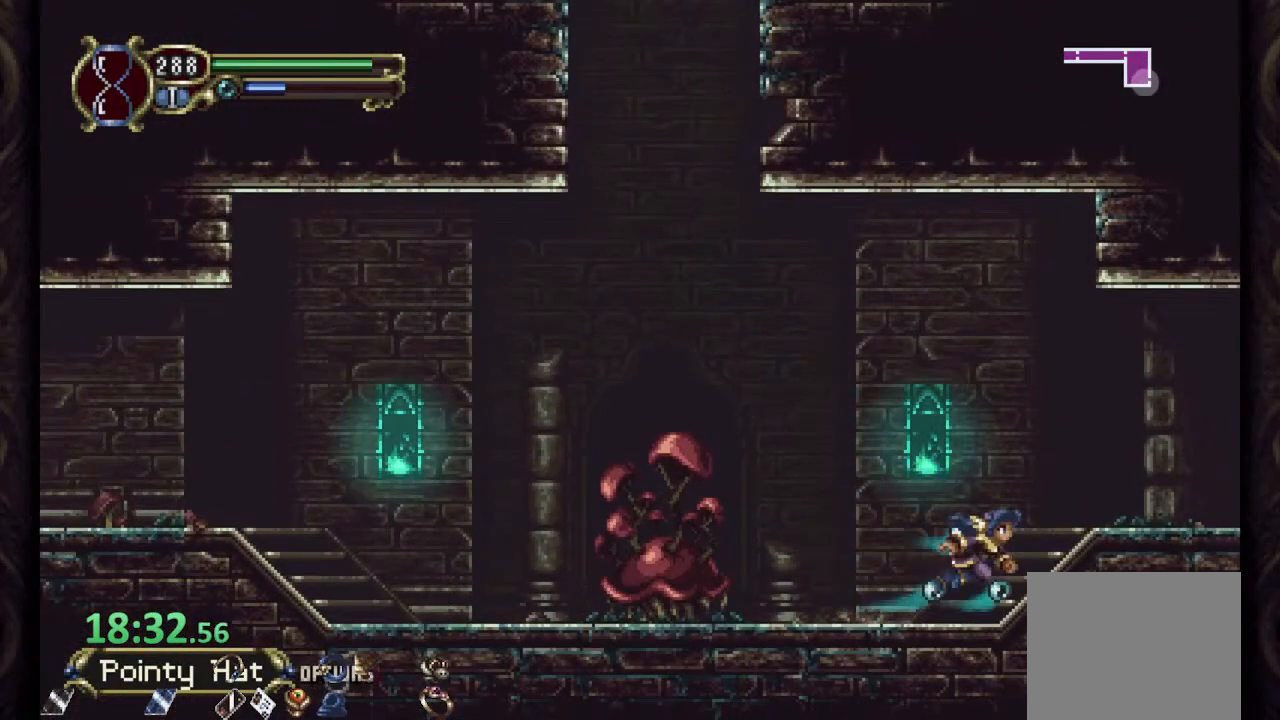
{"buttons": ["CROSS", "R1"], "left_stick": "right", "right_stick": "center", "events": [[200, "CROSS", "down"]]}
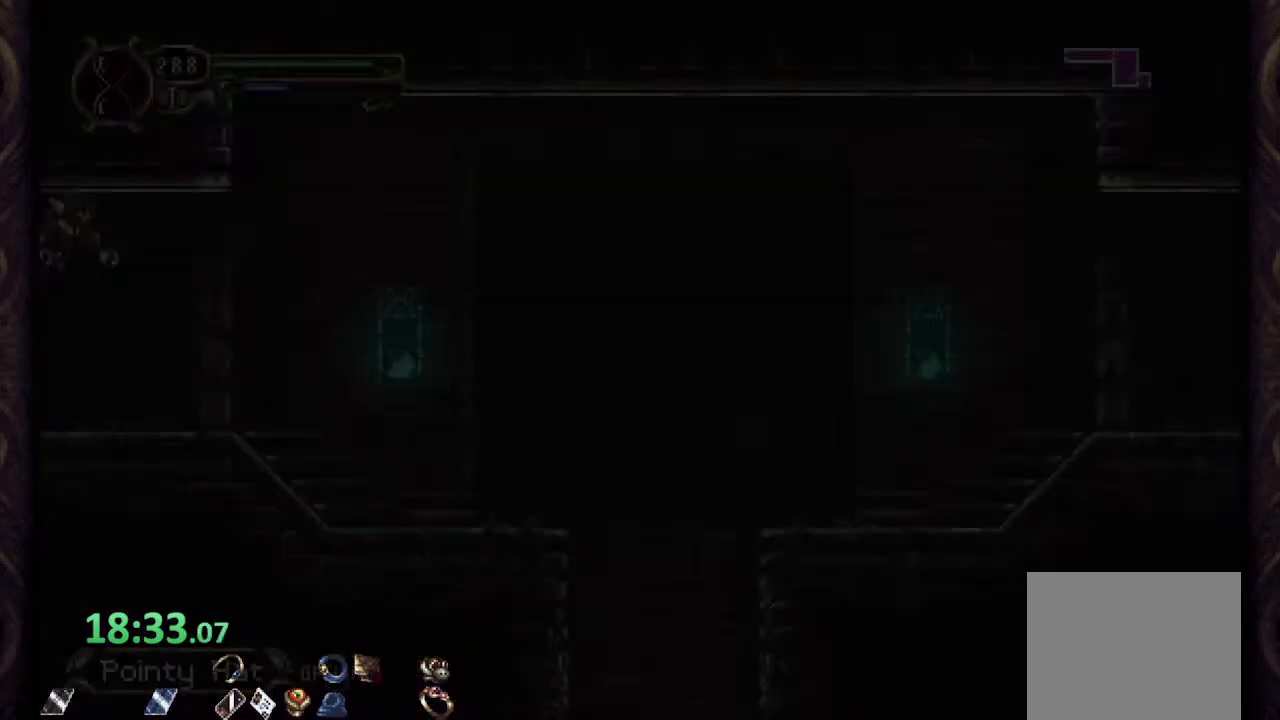
{"buttons": ["CROSS", "R1"], "left_stick": "right", "right_stick": "center", "events": [[33, "CROSS", "up"], [450, "CROSS", "down"]]}
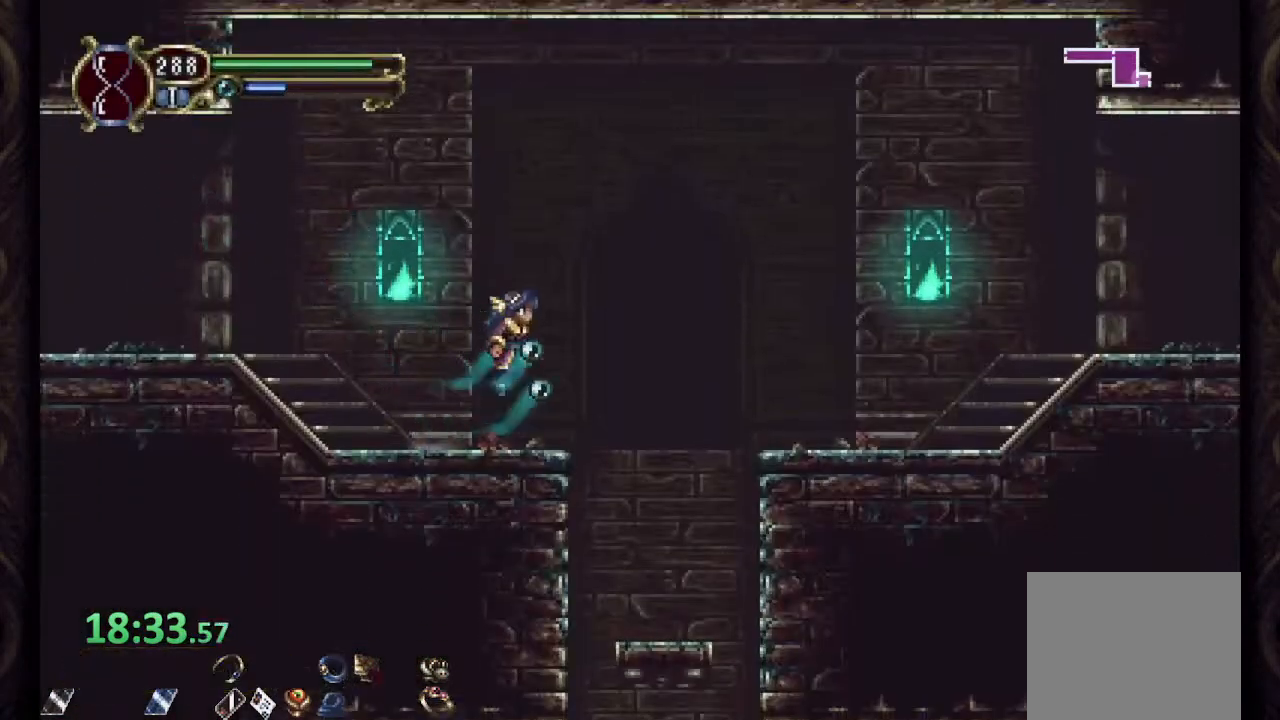
{"buttons": [], "left_stick": "center", "right_stick": "center", "events": [[17, "CROSS", "up"], [183, "R1", "up"], [250, "left_stick", "left"], [333, "left_stick", "center"]]}
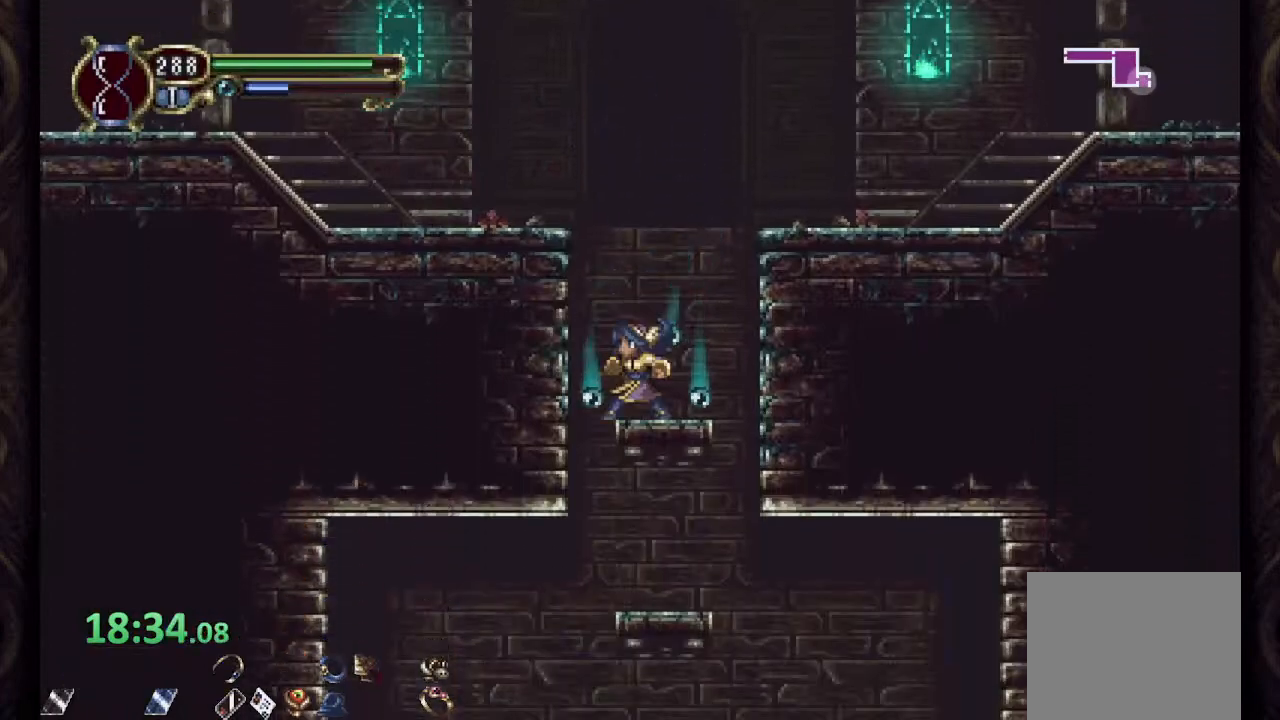
{"buttons": ["R1"], "left_stick": "left", "right_stick": "center", "events": [[17, "left_stick", "left"], [117, "R1", "down"]]}
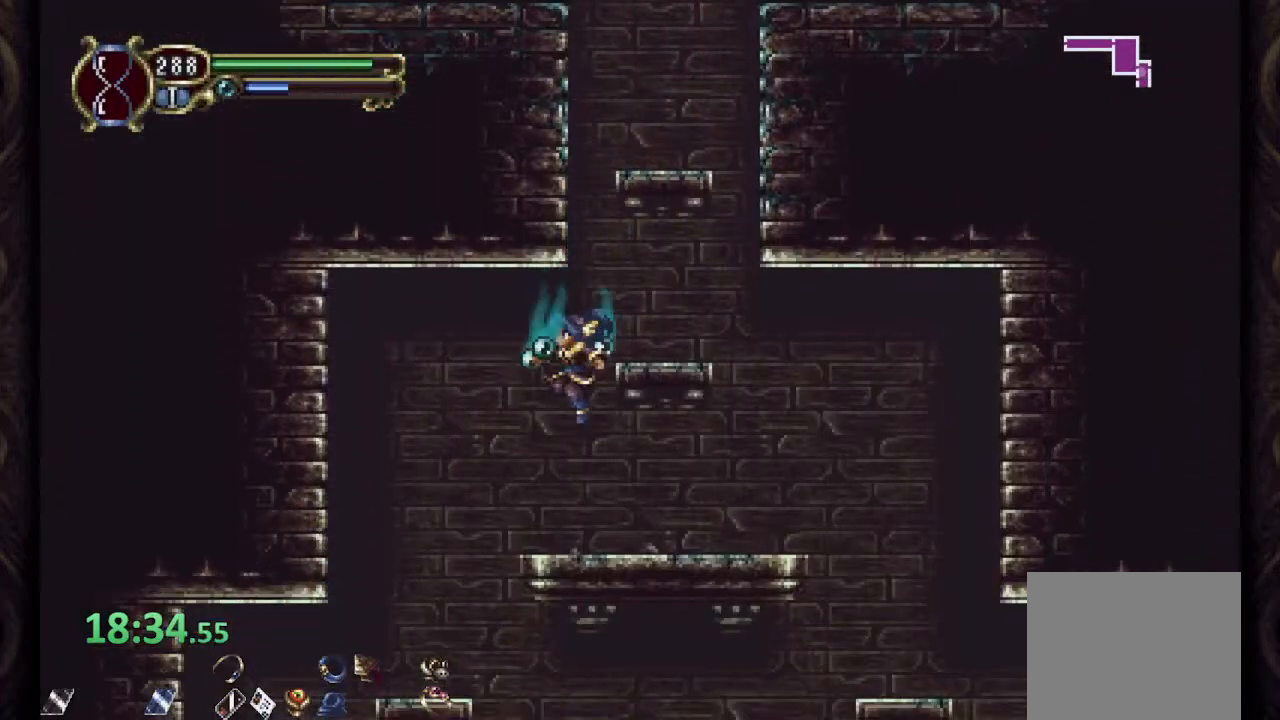
{"buttons": ["R1"], "left_stick": "left", "right_stick": "center", "events": []}
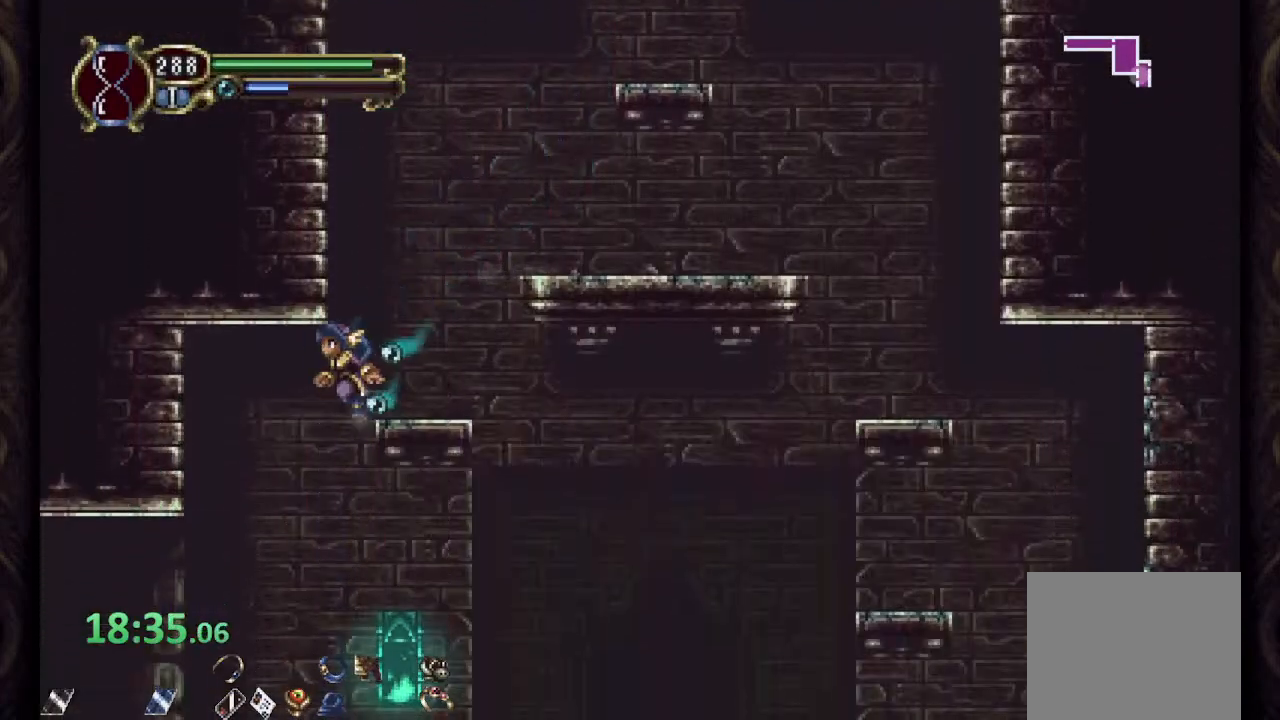
{"buttons": ["R1"], "left_stick": "left", "right_stick": "center", "events": []}
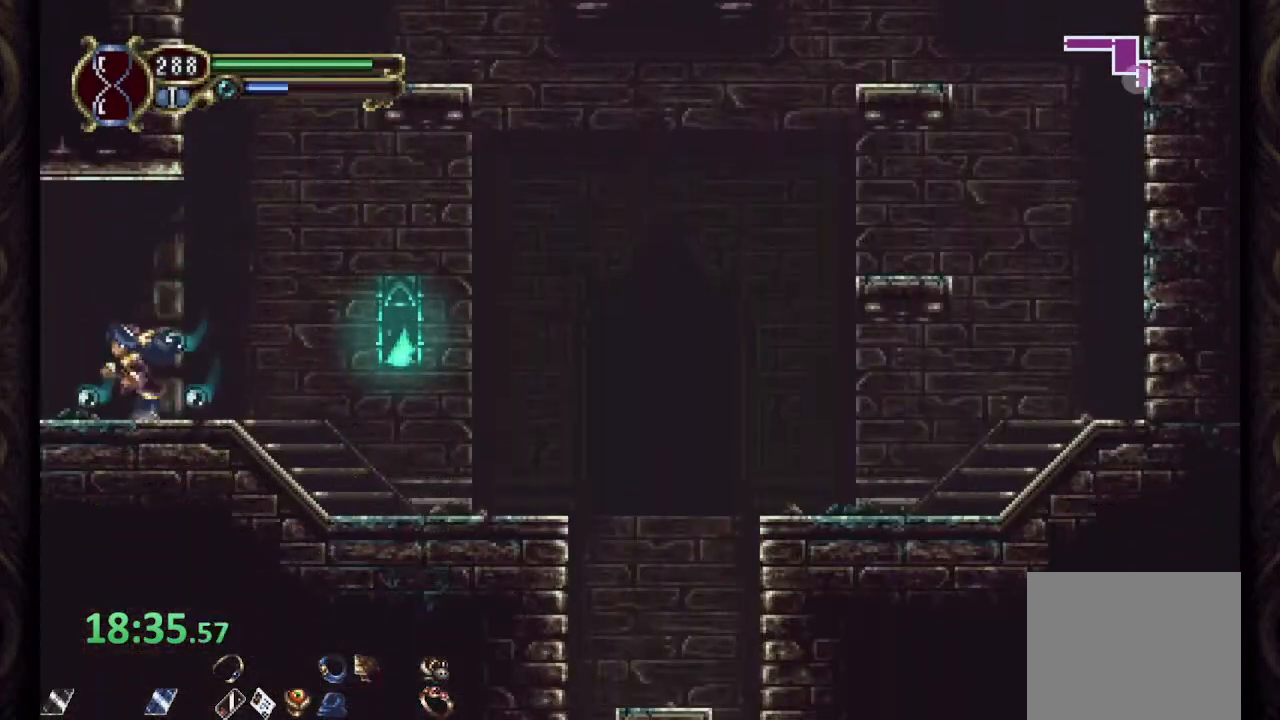
{"buttons": ["CROSS", "R1"], "left_stick": "left", "right_stick": "center", "events": [[217, "left_stick", "center"], [400, "CROSS", "down"], [400, "left_stick", "left"]]}
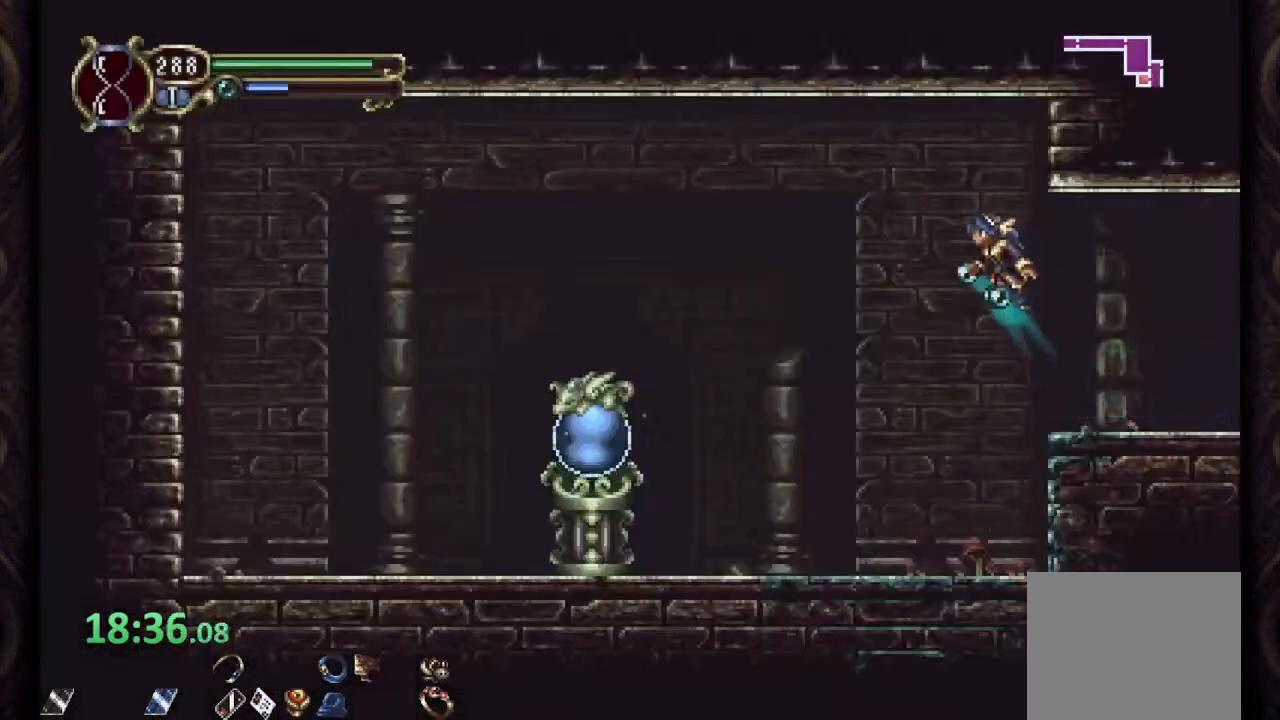
{"buttons": [], "left_stick": "right", "right_stick": "center", "events": [[150, "CROSS", "up"], [300, "left_stick", "up-left"], [433, "R1", "up"], [483, "left_stick", "right"]]}
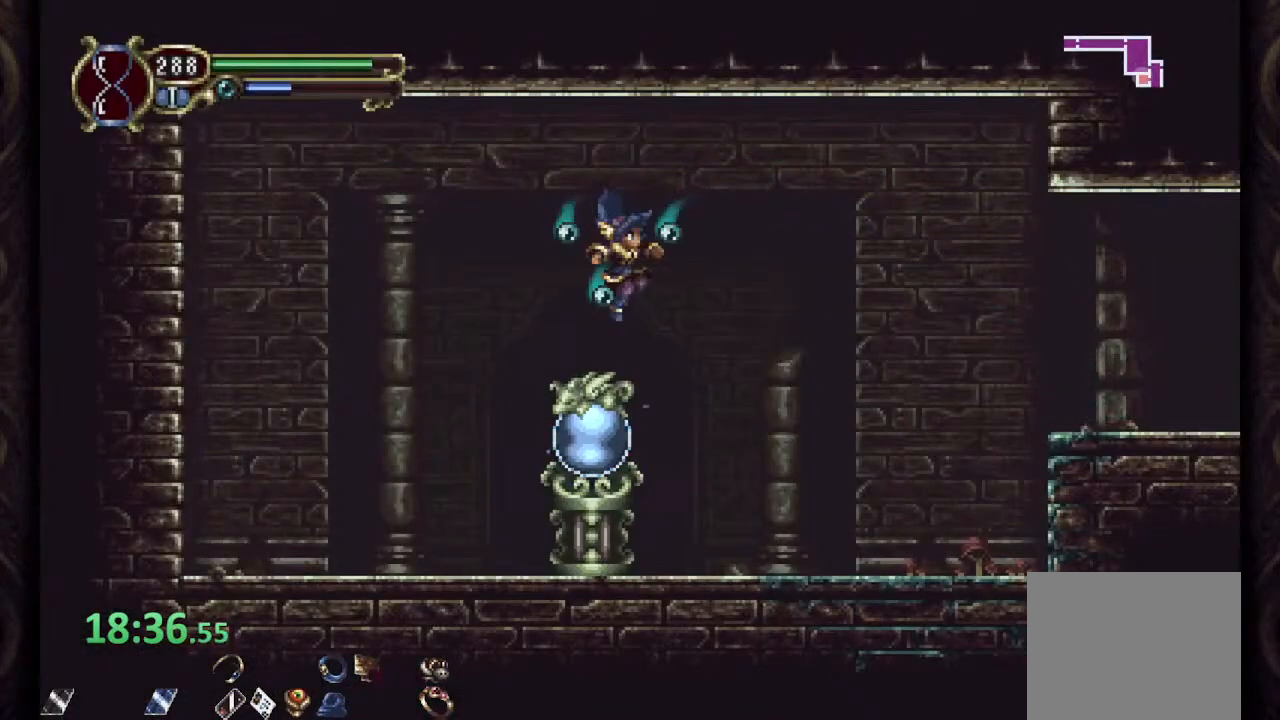
{"buttons": ["CROSS", "R1"], "left_stick": "right", "right_stick": "center", "events": [[50, "R1", "down"], [417, "CROSS", "down"]]}
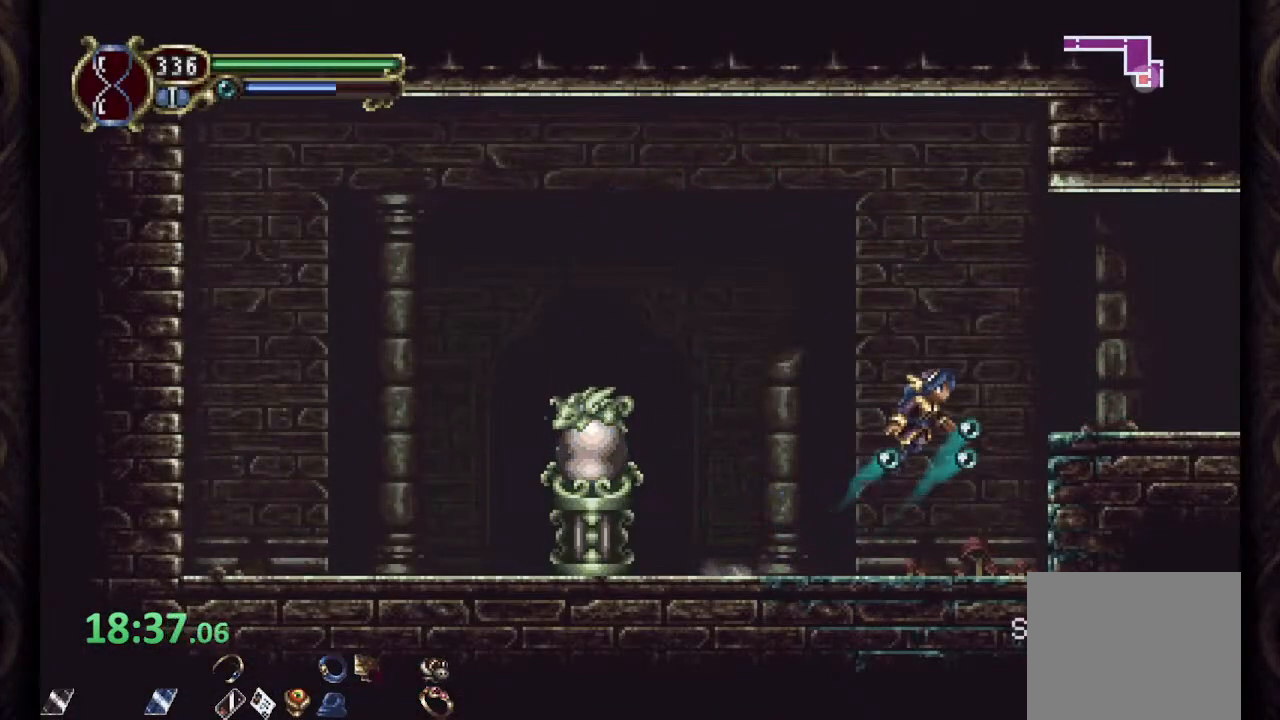
{"buttons": ["R1"], "left_stick": "center", "right_stick": "center", "events": [[333, "left_stick", "center"], [417, "CROSS", "up"]]}
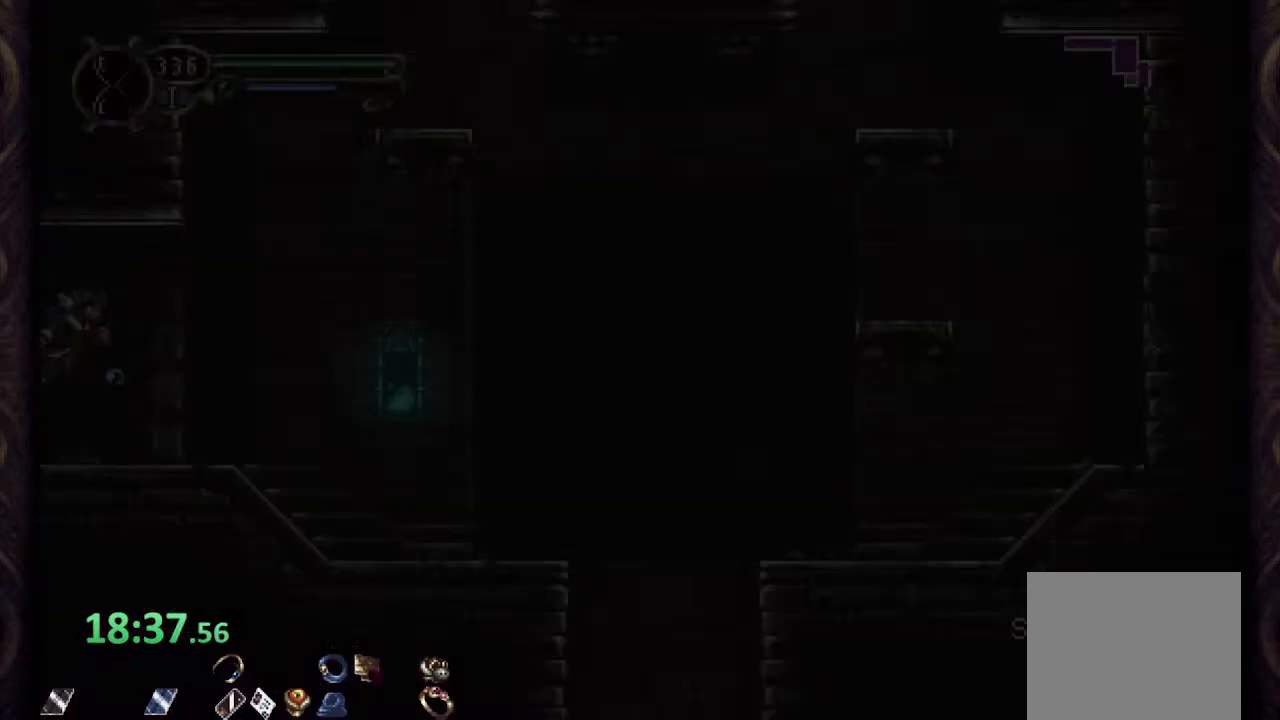
{"buttons": ["R1"], "left_stick": "center", "right_stick": "center", "events": []}
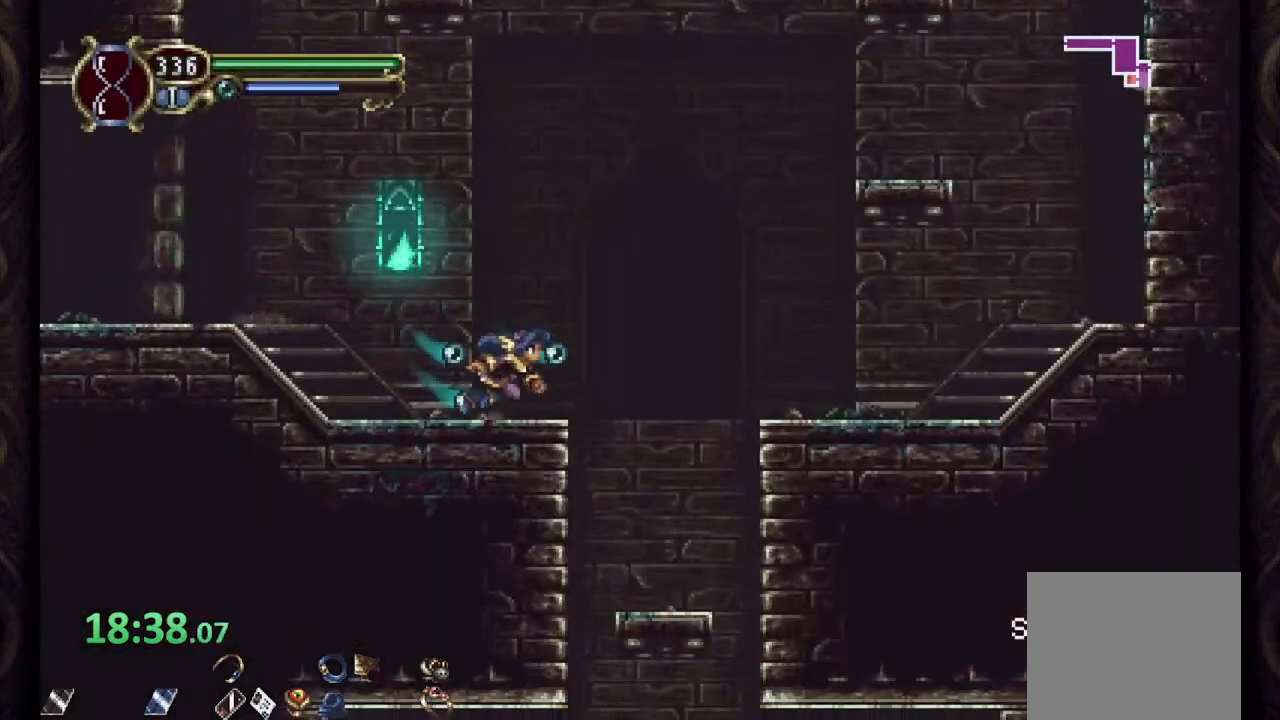
{"buttons": ["CROSS"], "left_stick": "down", "right_stick": "center"}
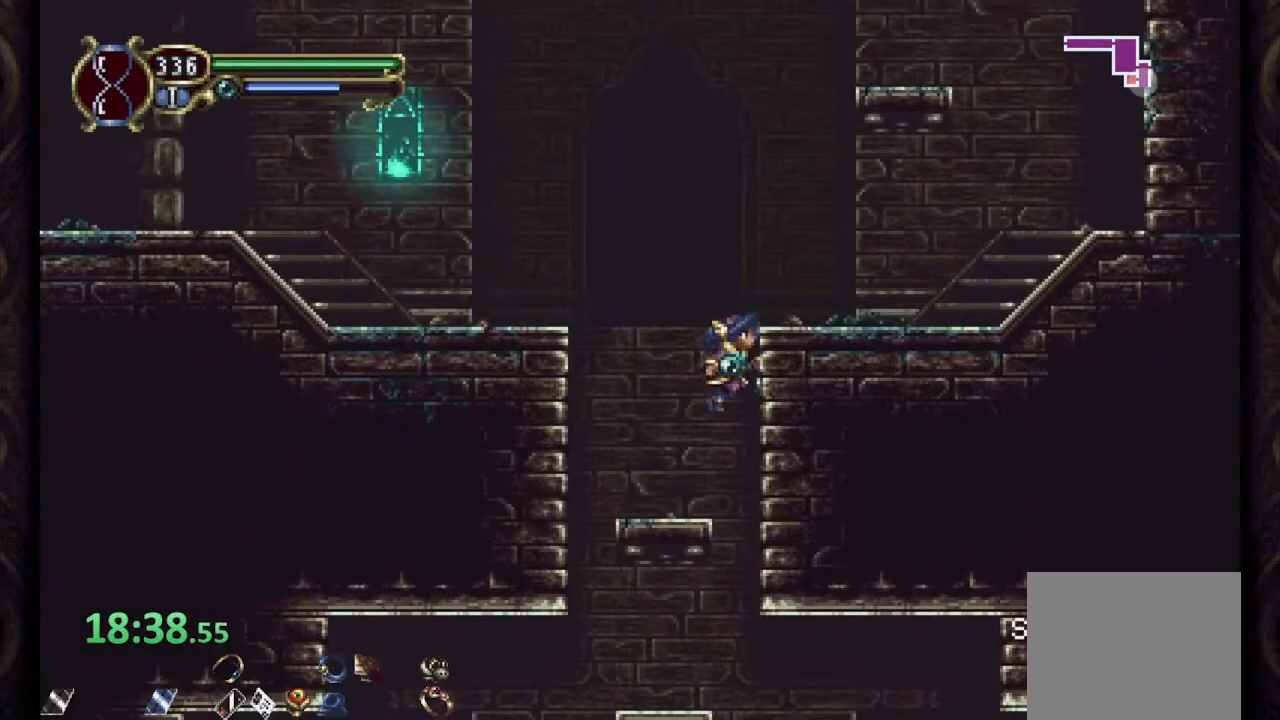
{"buttons": [], "left_stick": "right", "right_stick": "center", "events": [[117, "CROSS", "up"], [217, "left_stick", "center"], [467, "left_stick", "right"]]}
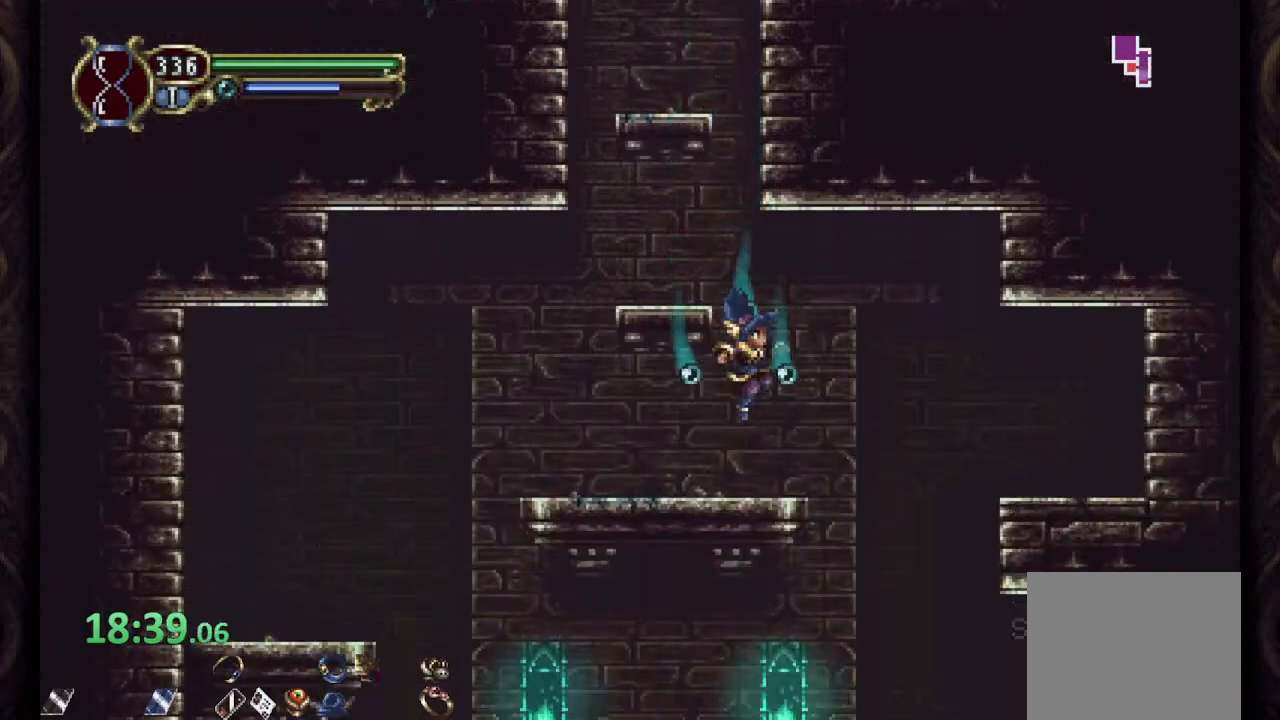
{"buttons": [], "left_stick": "right", "right_stick": "center", "events": [[67, "R1", "down"], [283, "R1", "up"], [300, "left_stick", "center"], [500, "left_stick", "right"]]}
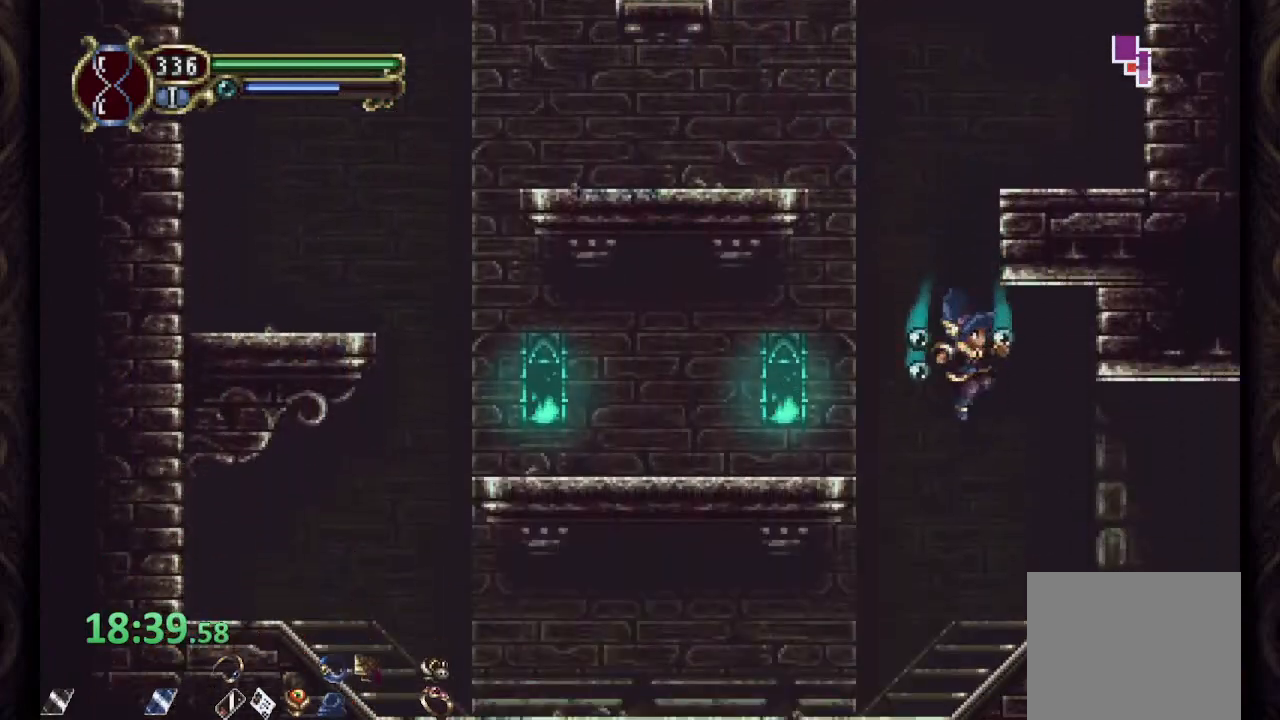
{"buttons": ["R1"], "left_stick": "right", "right_stick": "center", "events": [[17, "R1", "down"]]}
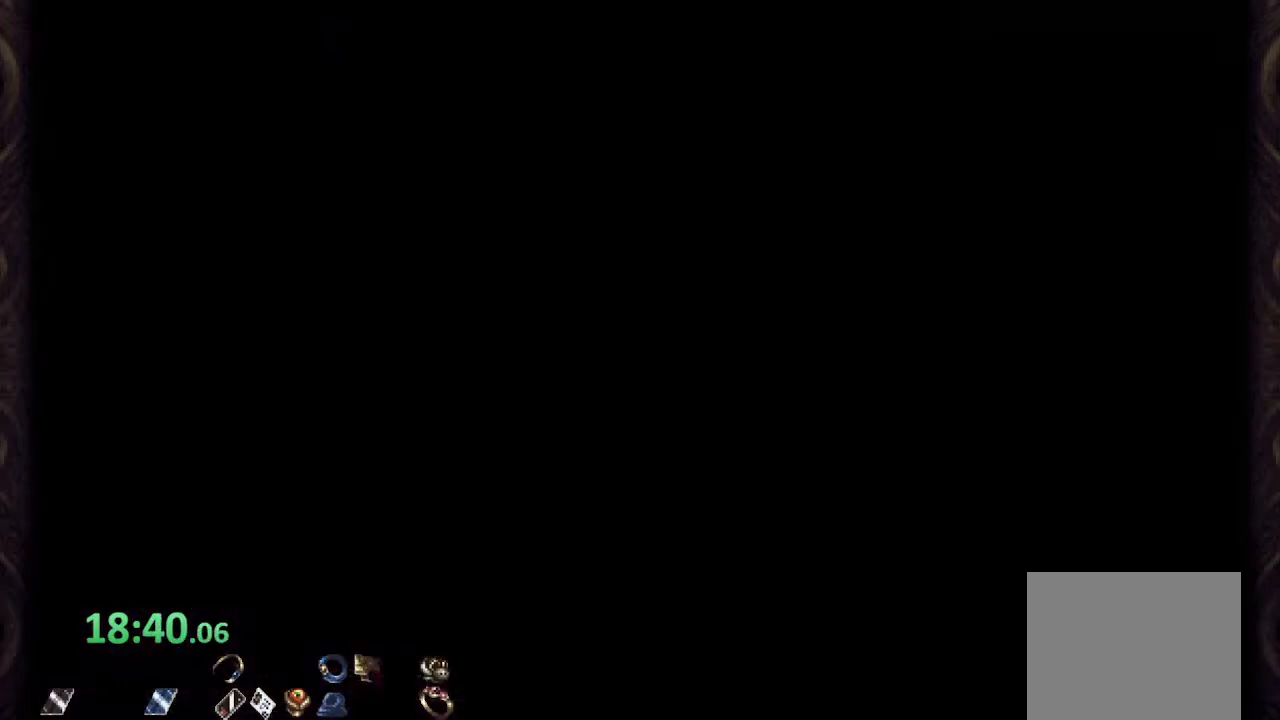
{"buttons": ["R1"], "left_stick": "right", "right_stick": "center", "events": []}
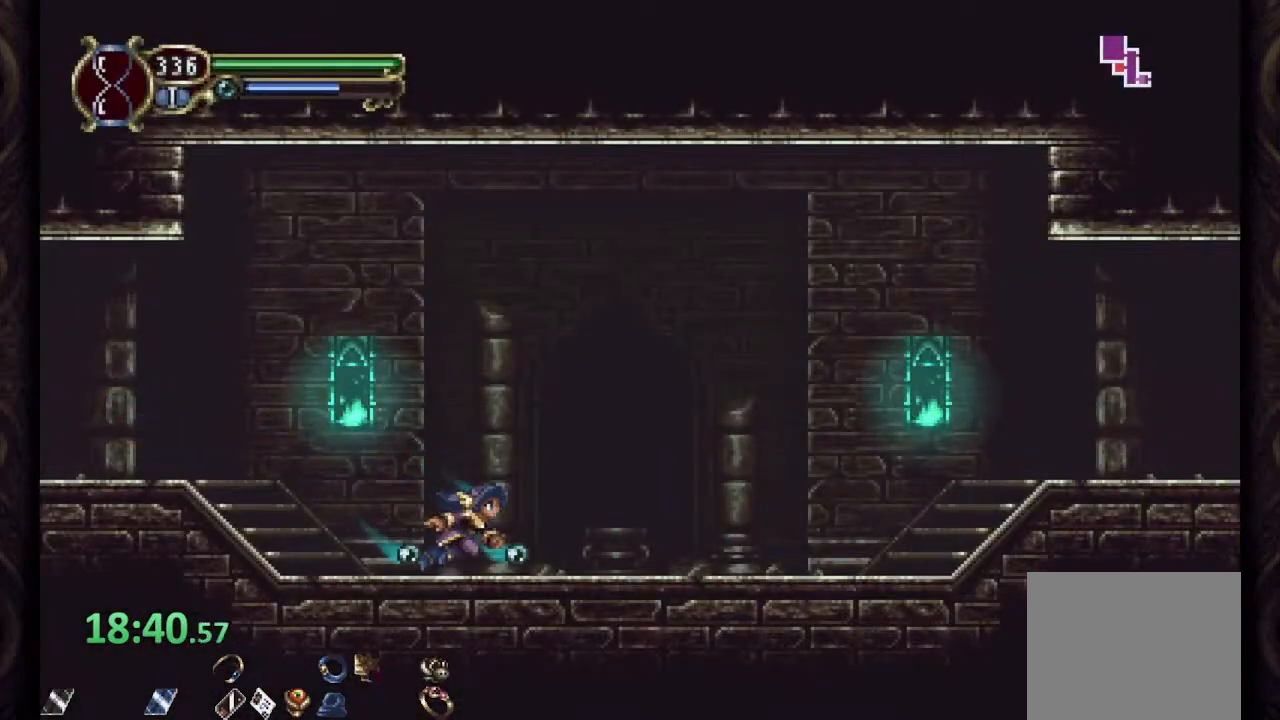
{"buttons": ["CROSS", "R1"], "left_stick": "right", "right_stick": "center", "events": [[417, "CROSS", "down"]]}
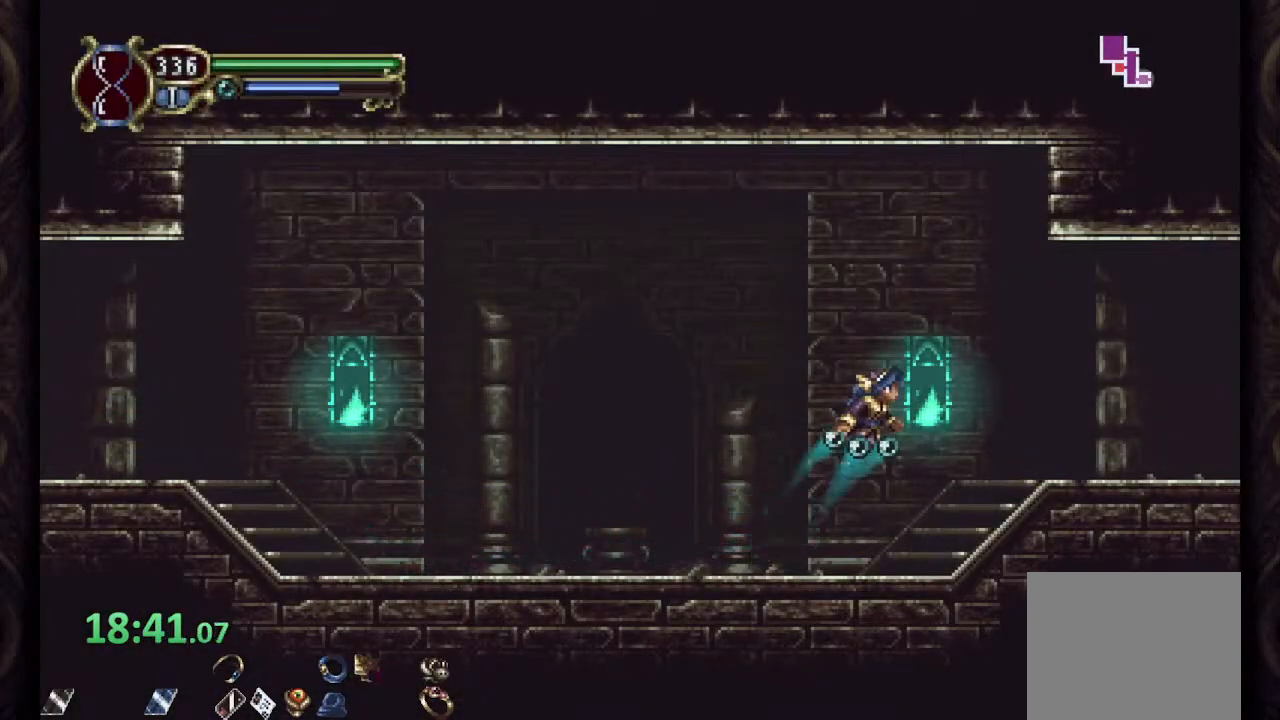
{"buttons": ["R1"], "left_stick": "right", "right_stick": "center", "events": [[350, "CROSS", "up"]]}
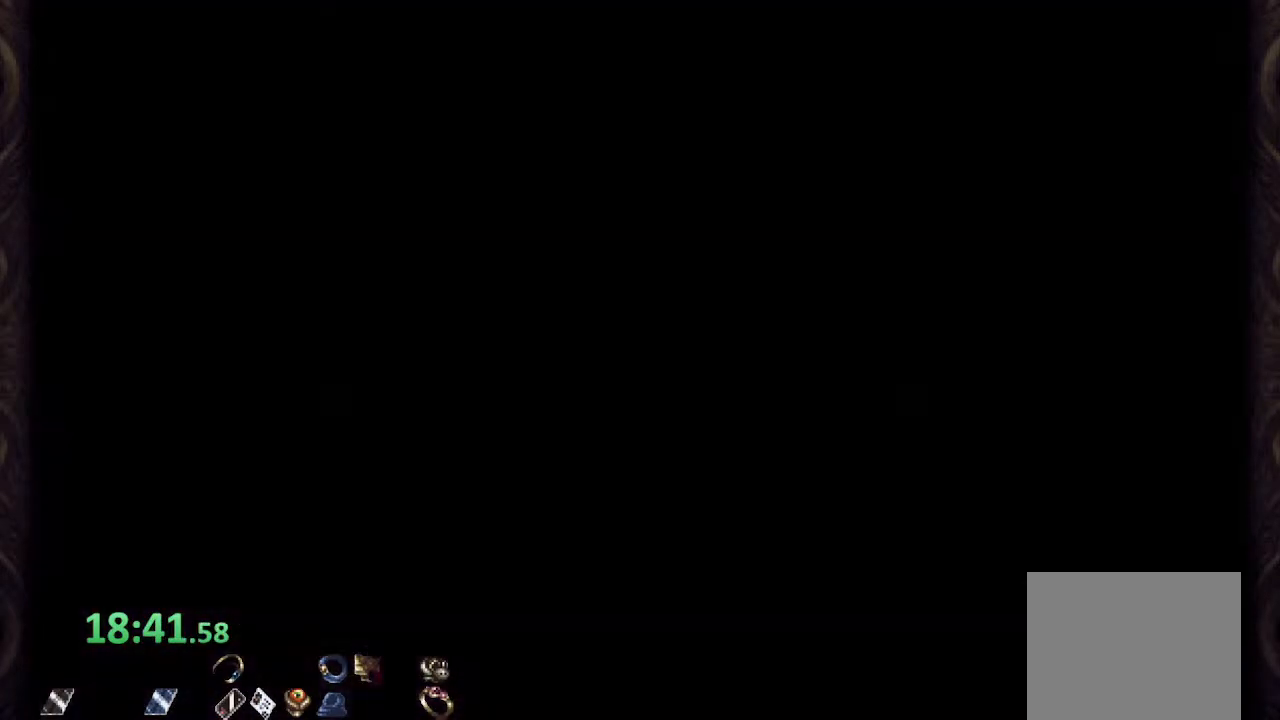
{"buttons": ["CROSS", "R1"], "left_stick": "right", "right_stick": "center", "events": [[483, "CROSS", "down"]]}
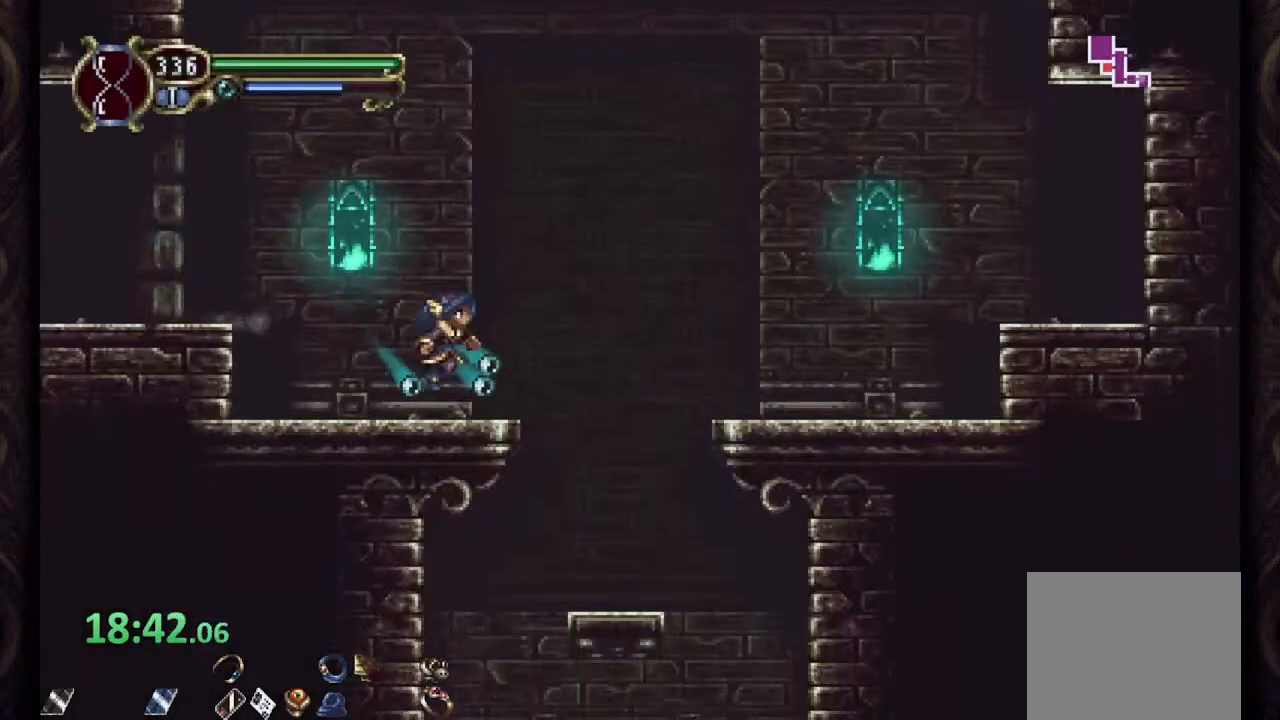
{"buttons": [], "left_stick": "center", "right_stick": "center", "events": [[50, "CROSS", "up"], [233, "R1", "up"], [500, "left_stick", "center"]]}
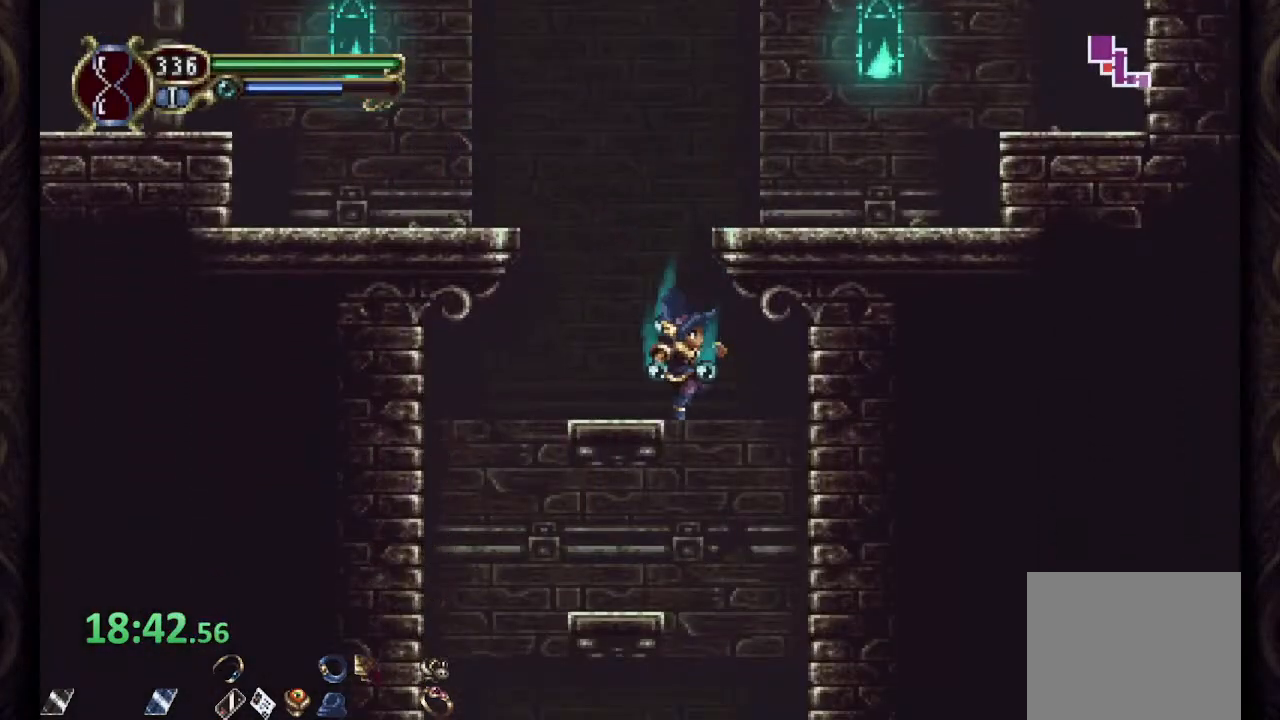
{"buttons": ["R1"], "left_stick": "right", "right_stick": "center", "events": [[433, "left_stick", "right"], [483, "R1", "down"]]}
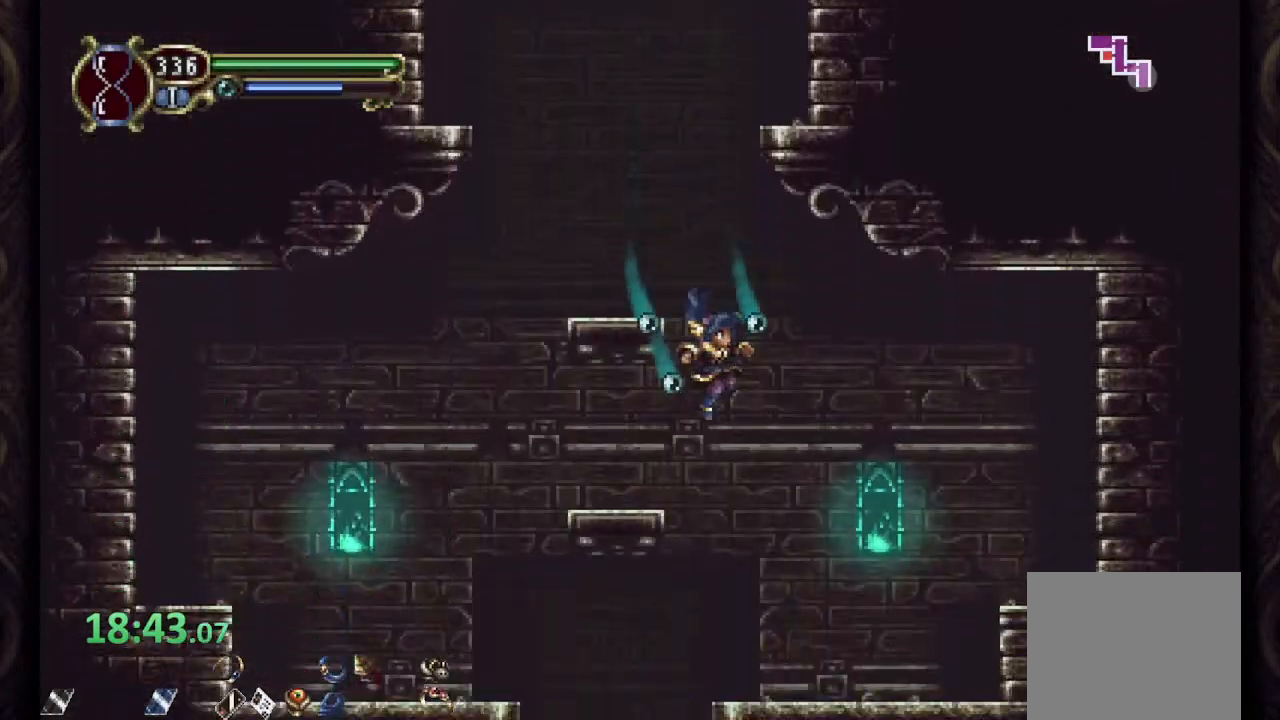
{"buttons": ["CROSS", "R1"], "left_stick": "right", "right_stick": "center", "events": [[300, "CROSS", "down"]]}
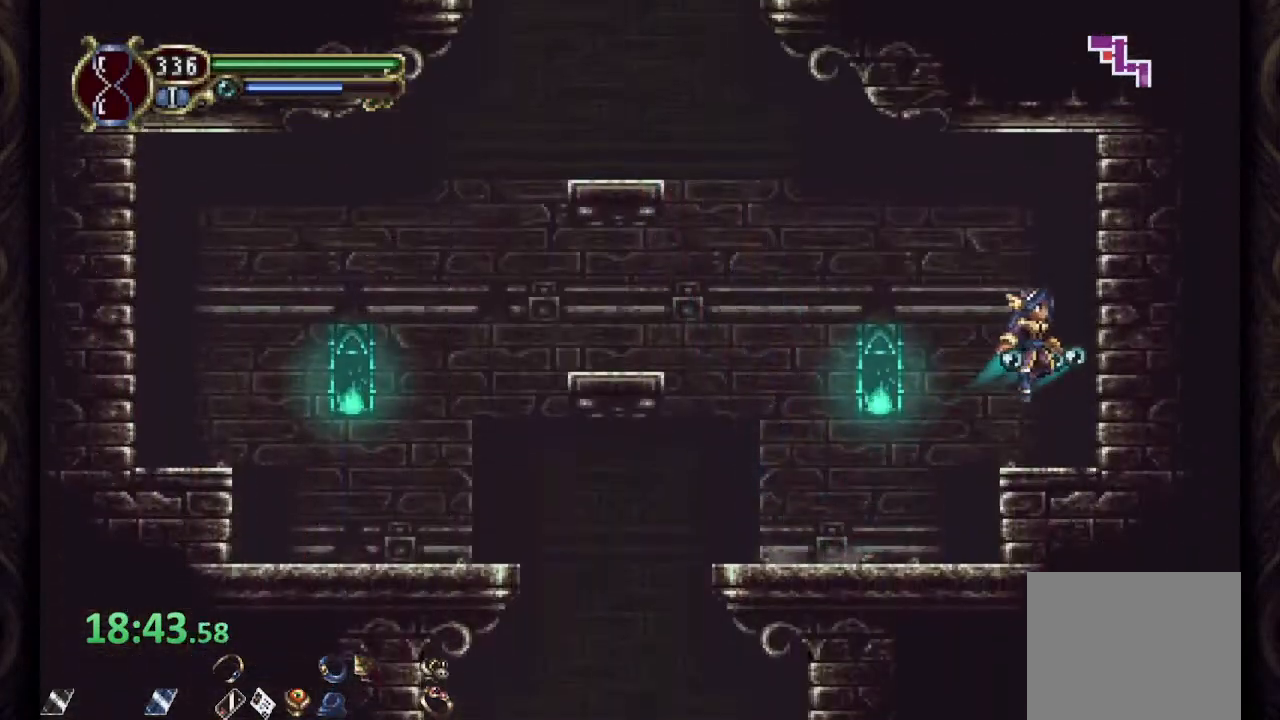
{"buttons": [], "left_stick": "right", "right_stick": "center", "events": [[17, "SQUARE", "down"], [33, "R1", "up"], [67, "CROSS", "up"], [100, "SQUARE", "up"], [150, "SQUARE", "down"], [217, "SQUARE", "up"], [267, "SQUARE", "down"], [350, "SQUARE", "up"]]}
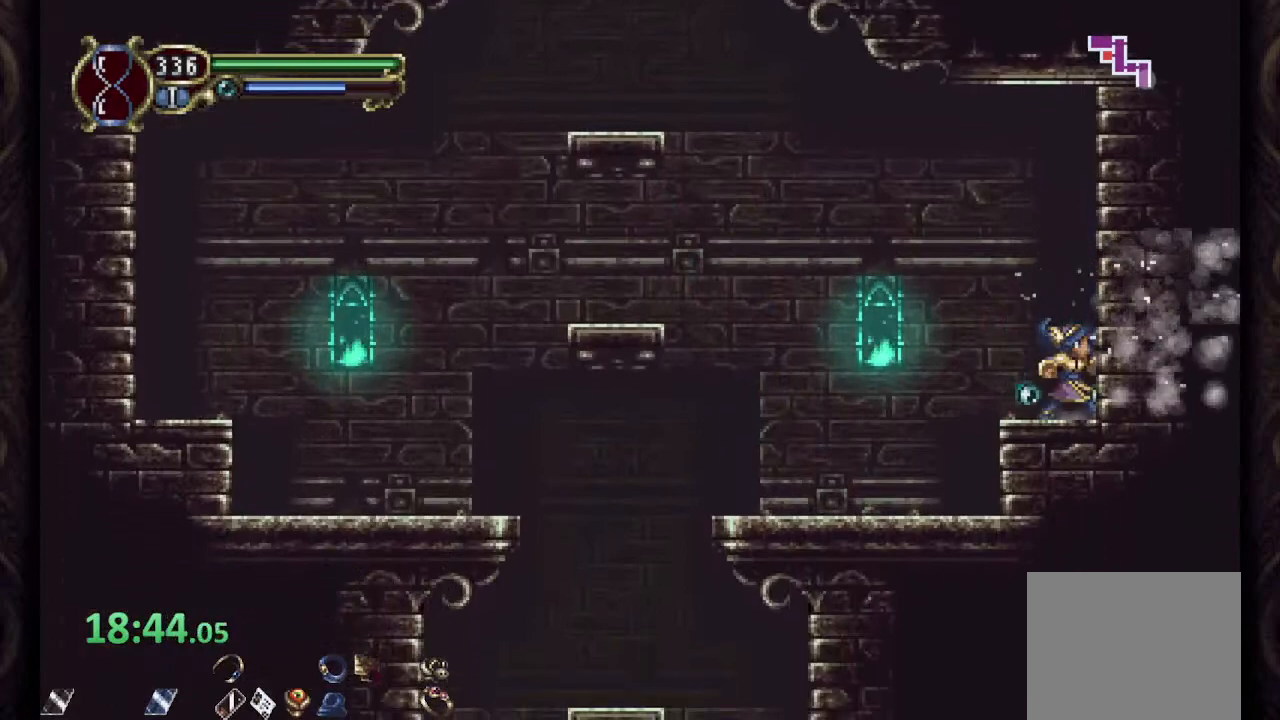
{"buttons": ["R1"], "left_stick": "right", "right_stick": "center", "events": [[33, "CROSS", "down"], [67, "SQUARE", "down"], [117, "CROSS", "up"], [150, "SQUARE", "up"], [217, "SQUARE", "down"], [300, "SQUARE", "up"], [433, "R1", "down"]]}
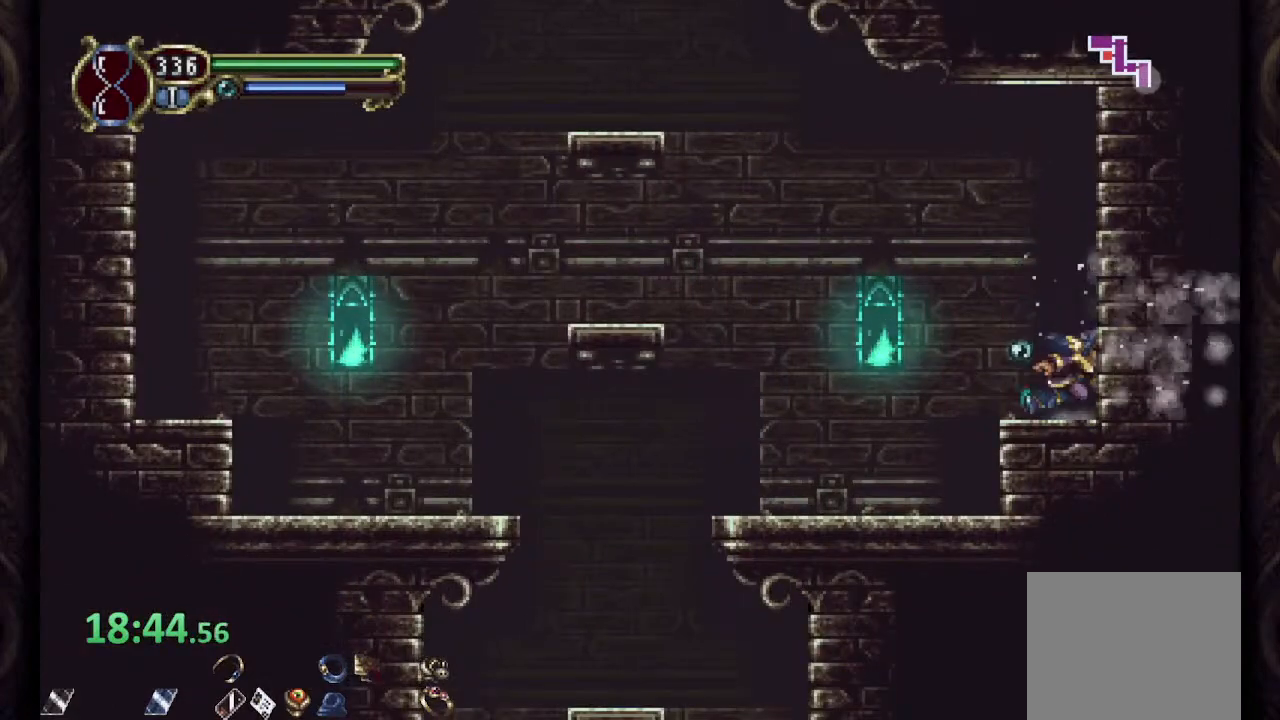
{"buttons": ["R1"], "left_stick": "right", "right_stick": "center", "events": []}
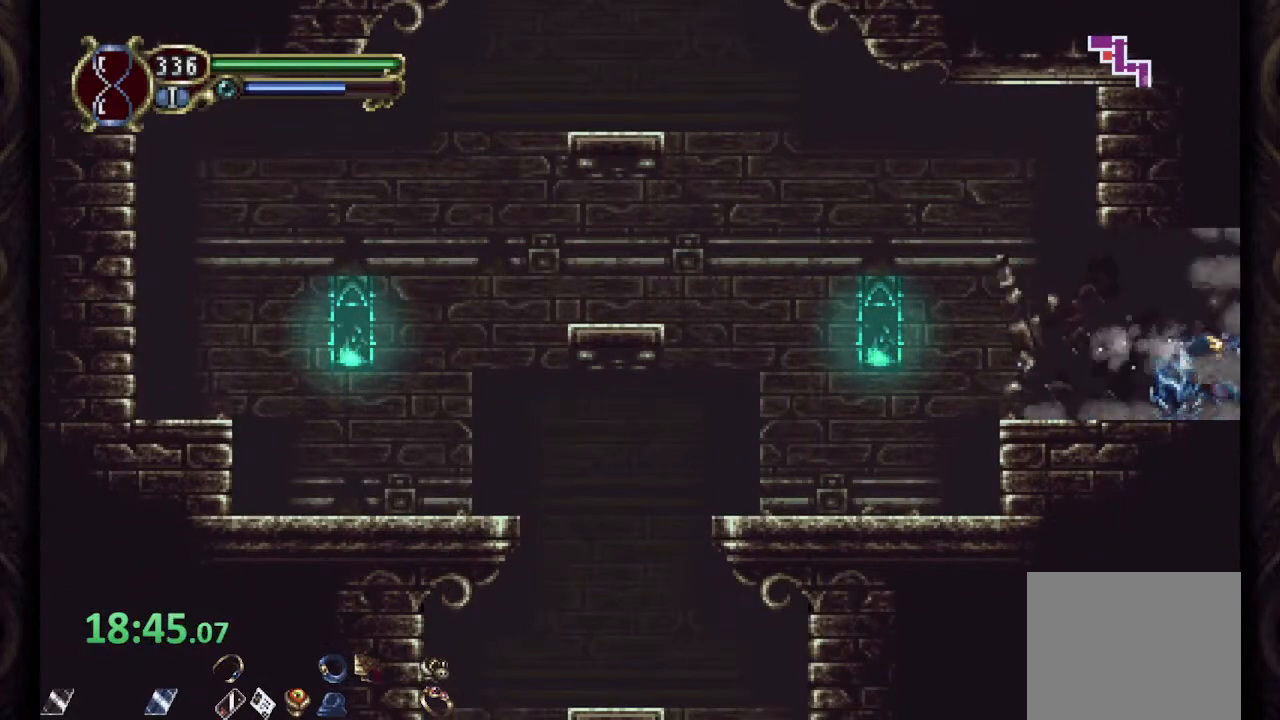
{"buttons": ["R1"], "left_stick": "right", "right_stick": "center", "events": []}